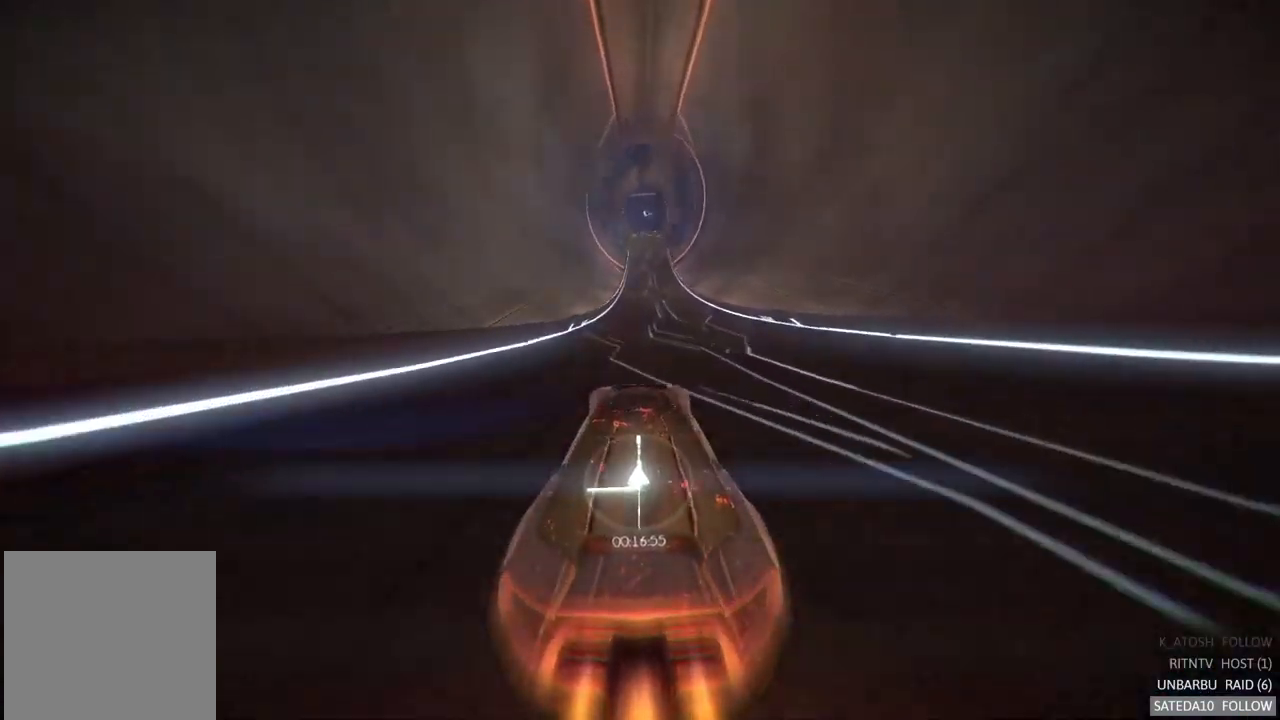
Gameplay with a controller (Xbox layout); each line is a JSON object with the inputs held at the frame after it. "events" lists button and stick changes between this image and that frame as [ms after this image, input, new state], when the widget could be followed in between. Not read: A L3 R3.
{"buttons": ["R2"], "left_stick": "left", "right_stick": "center", "events": [[83, "left_stick", "right"], [183, "left_stick", "center"], [483, "left_stick", "left"]]}
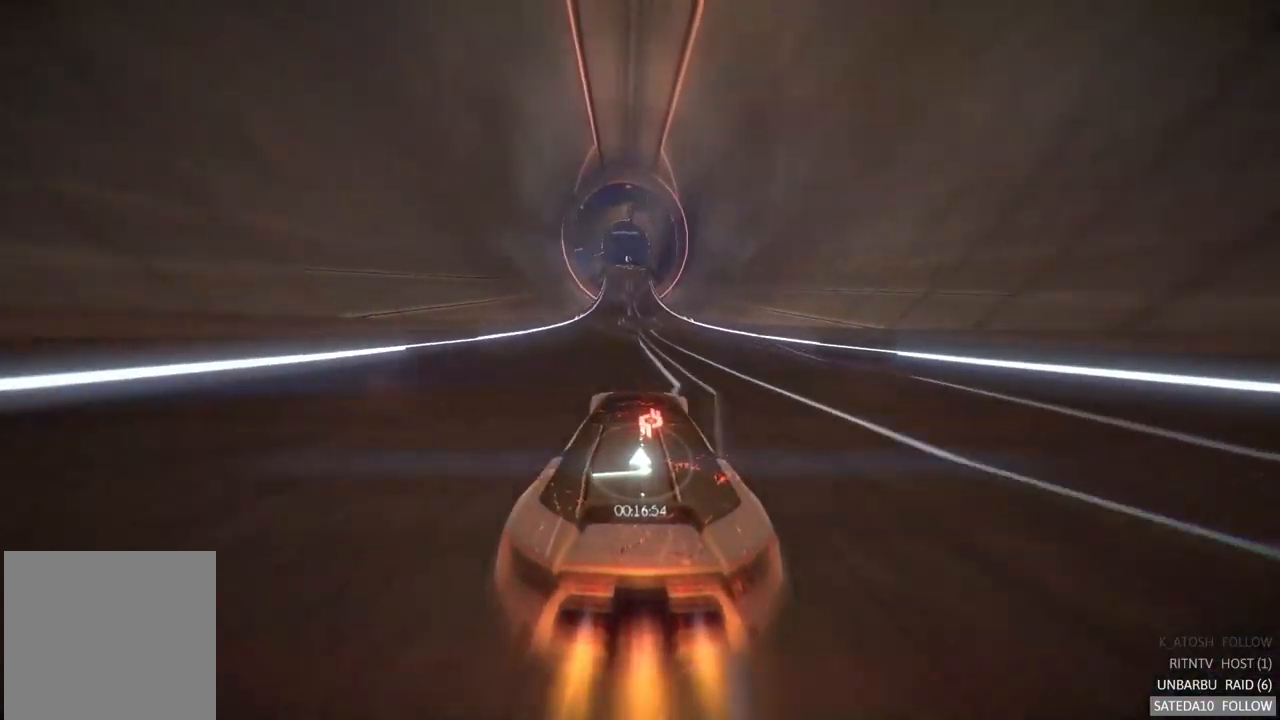
{"buttons": ["R2"], "left_stick": "center", "right_stick": "center", "events": [[133, "left_stick", "center"], [400, "left_stick", "right"], [450, "left_stick", "center"]]}
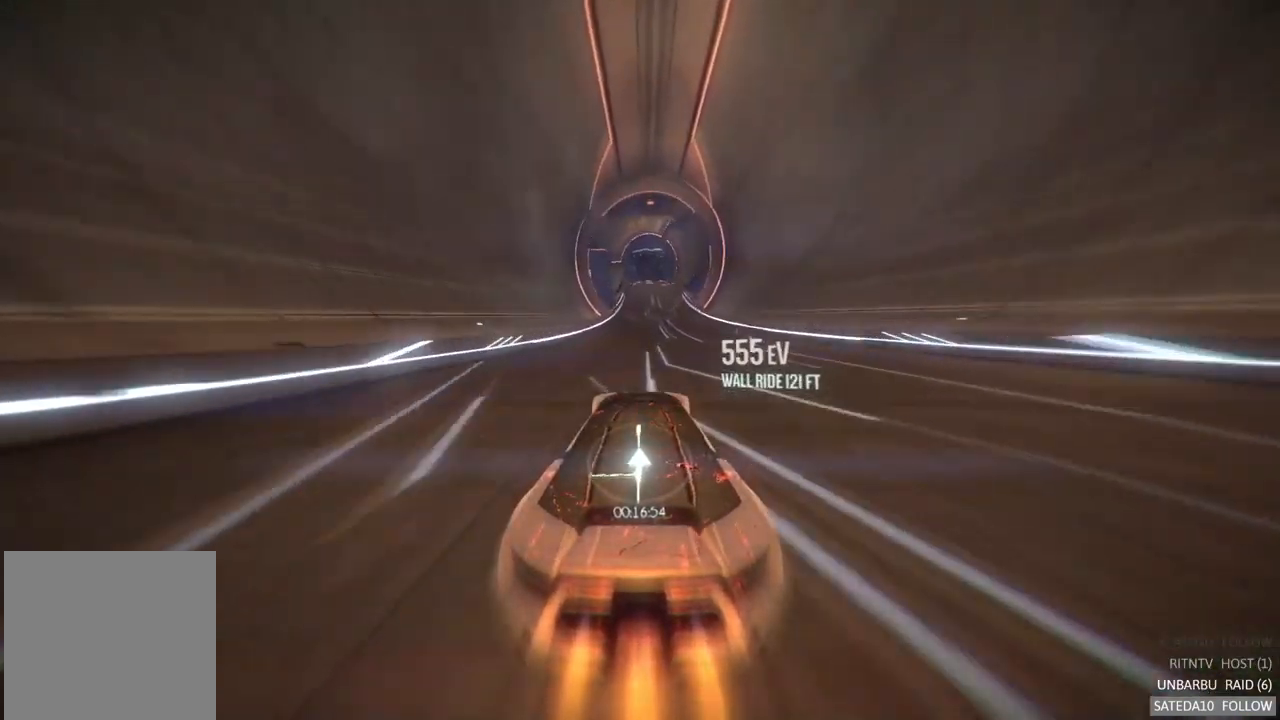
{"buttons": ["R2"], "left_stick": "center", "right_stick": "center", "events": [[367, "left_stick", "right"], [433, "left_stick", "center"]]}
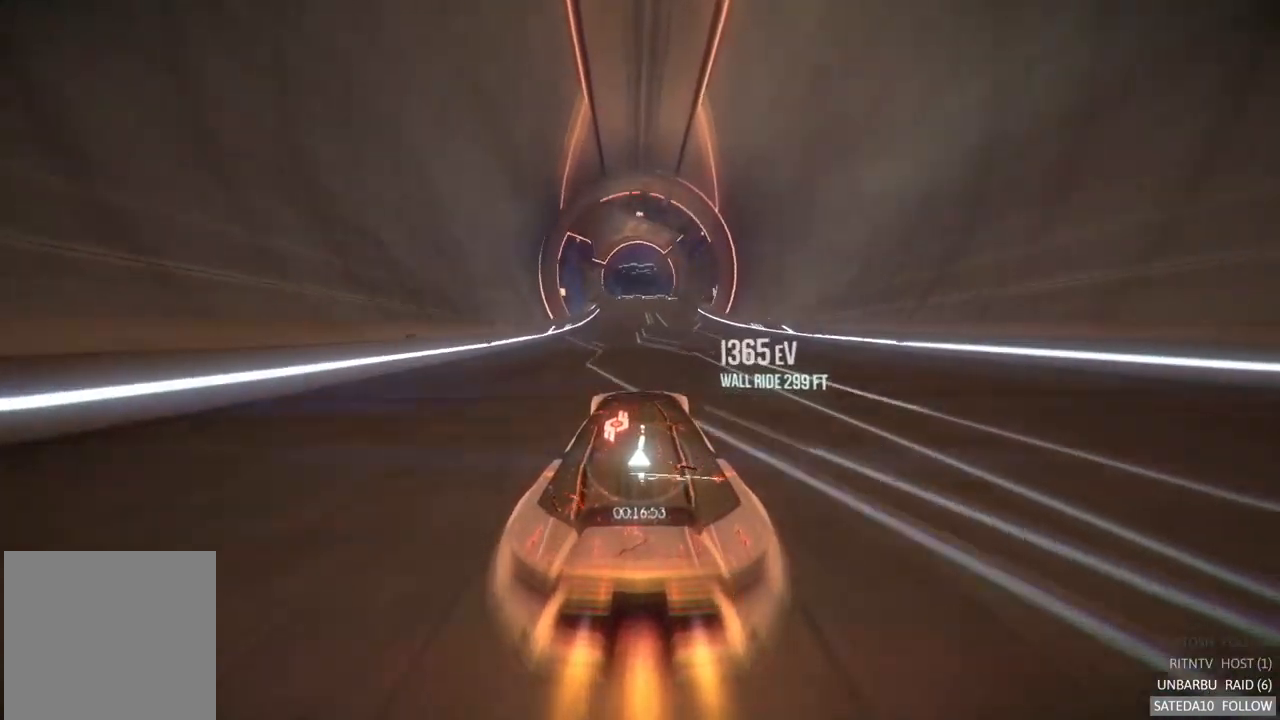
{"buttons": ["R2"], "left_stick": "center", "right_stick": "center", "events": []}
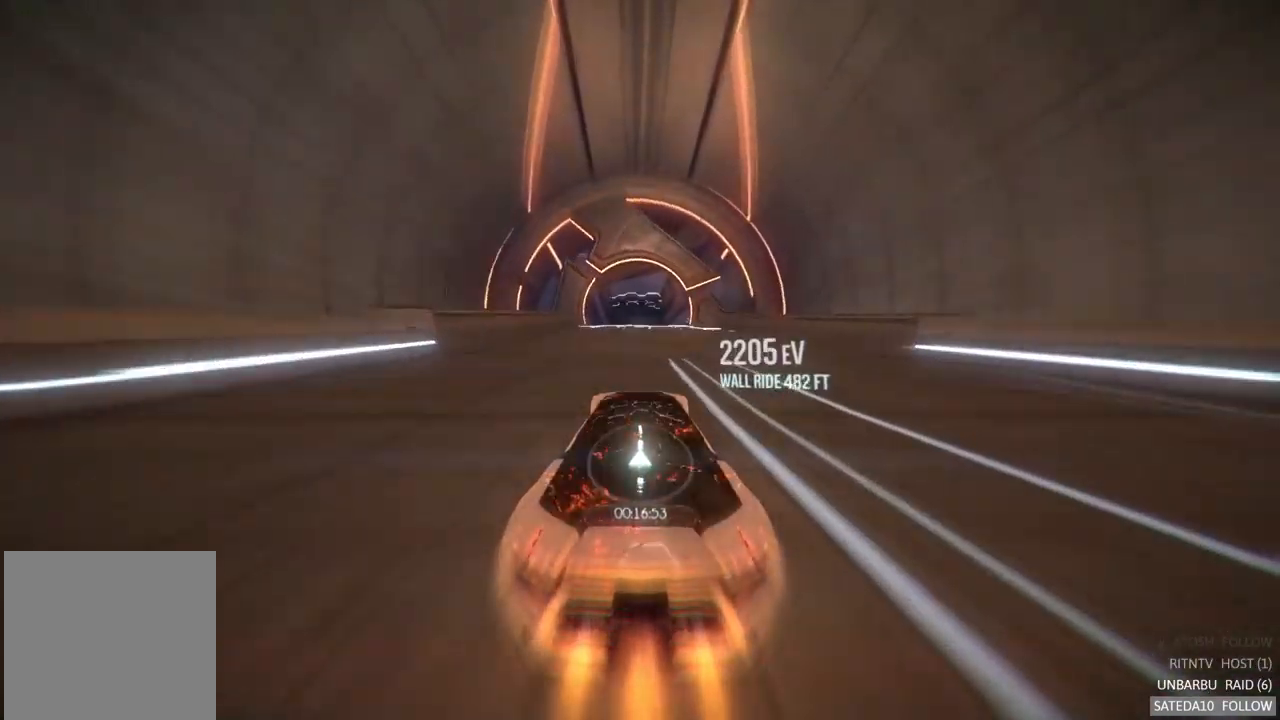
{"buttons": ["R2"], "left_stick": "center", "right_stick": "center", "events": []}
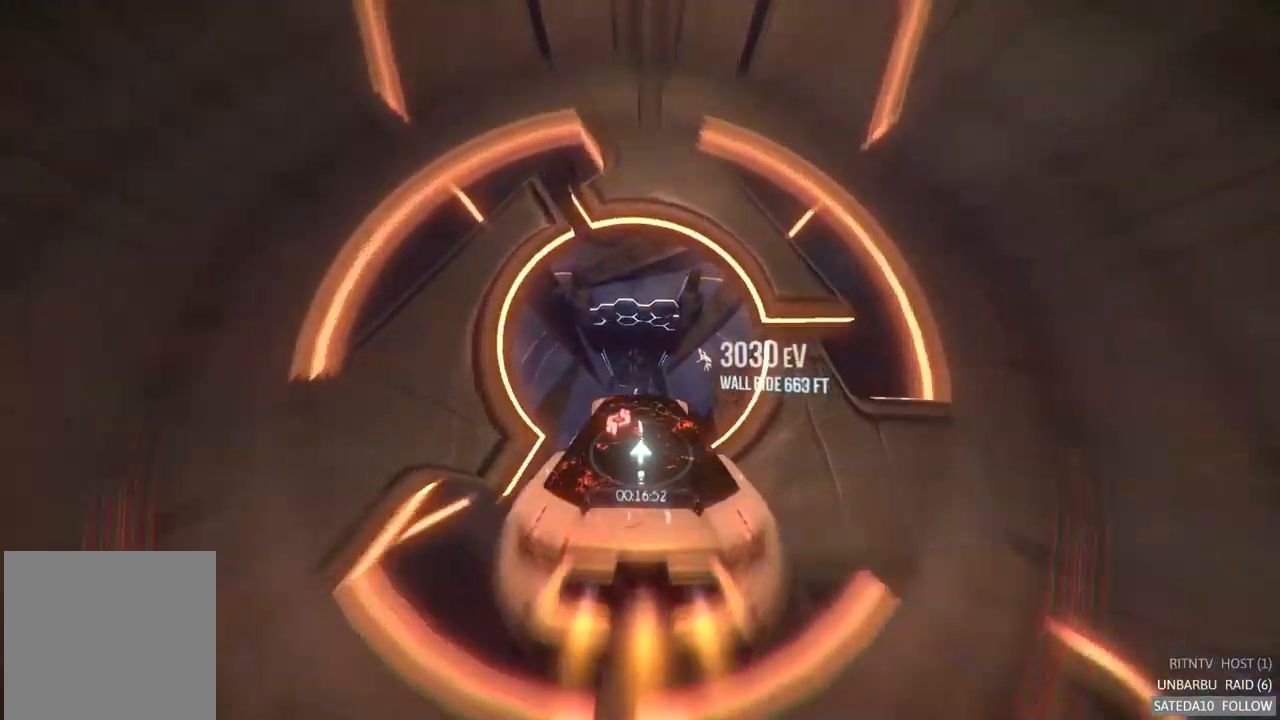
{"buttons": ["R2"], "left_stick": "right", "right_stick": "center", "events": [[217, "left_stick", "right"]]}
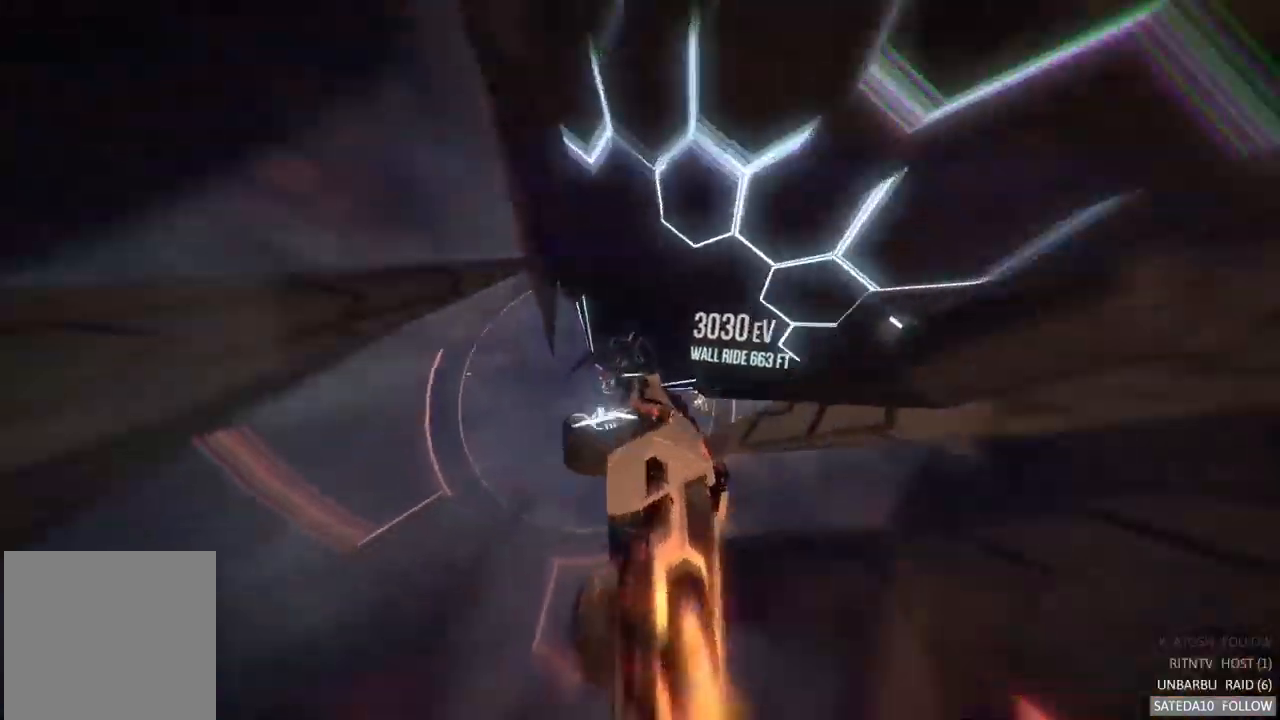
{"buttons": ["R2"], "left_stick": "center", "right_stick": "center", "events": [[150, "left_stick", "center"]]}
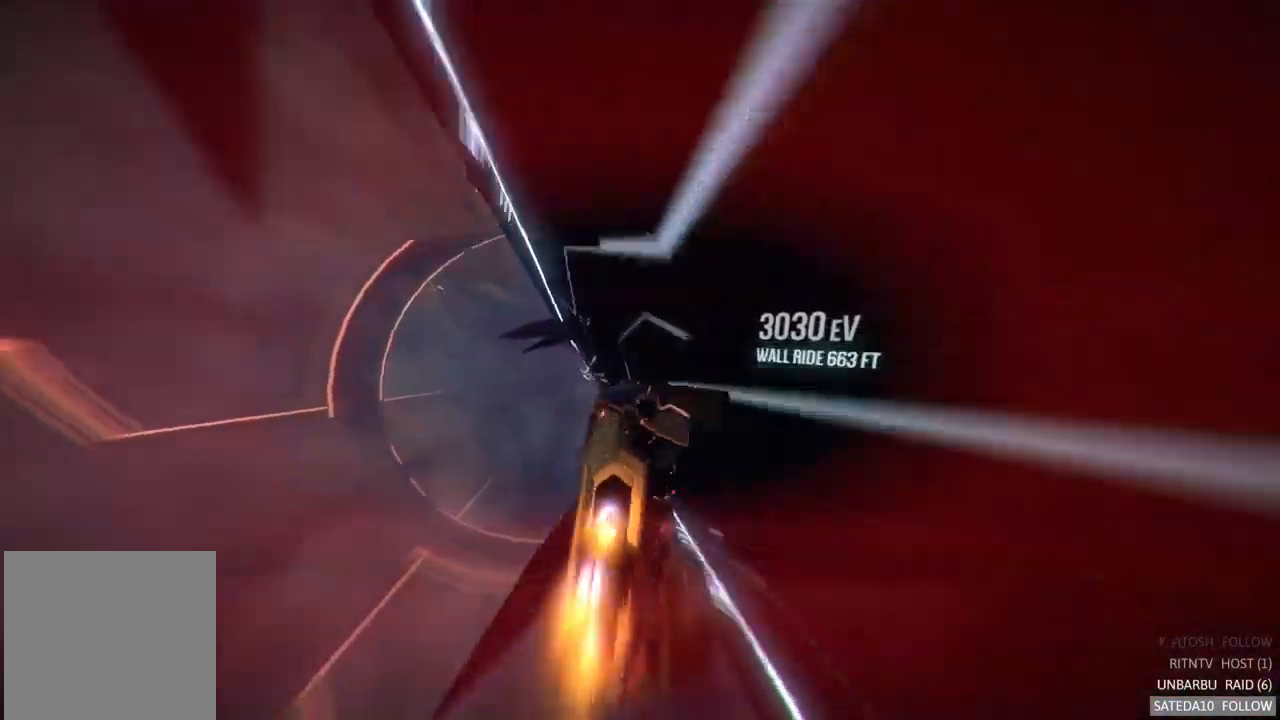
{"buttons": ["R2"], "left_stick": "center", "right_stick": "center", "events": []}
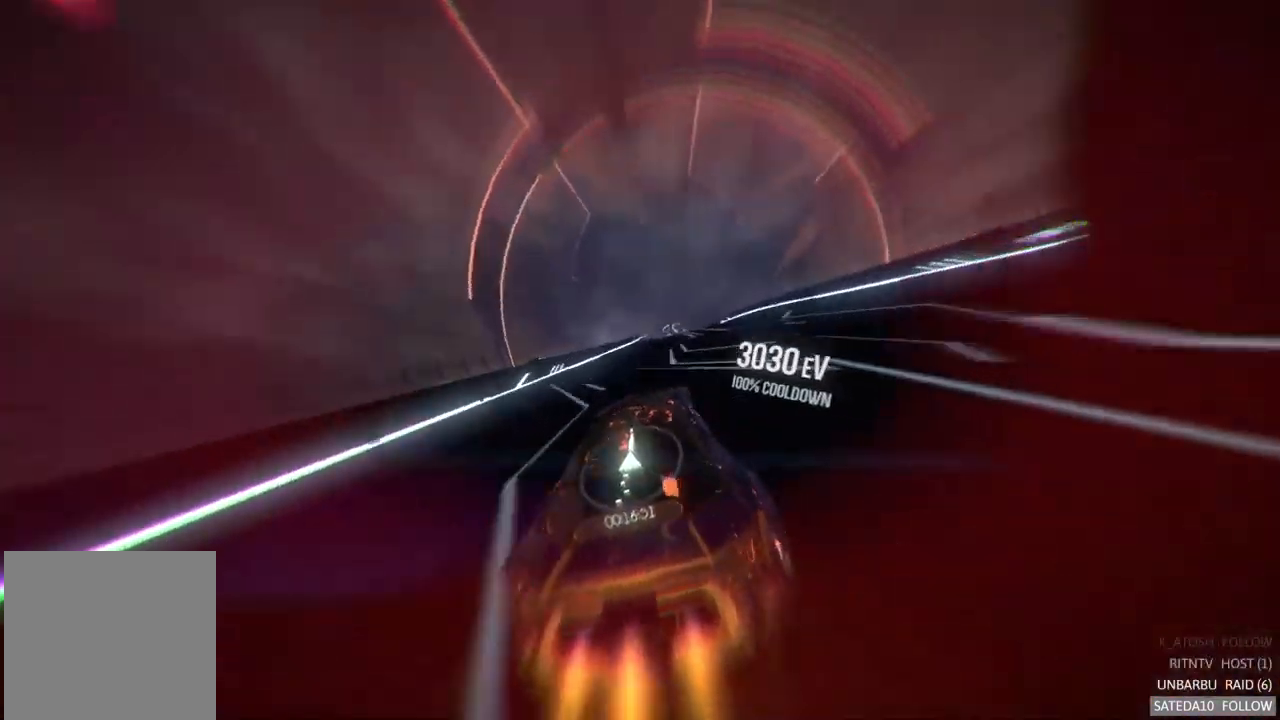
{"buttons": ["R2"], "left_stick": "center", "right_stick": "center", "events": [[399, "left_stick", "right"], [499, "left_stick", "center"]]}
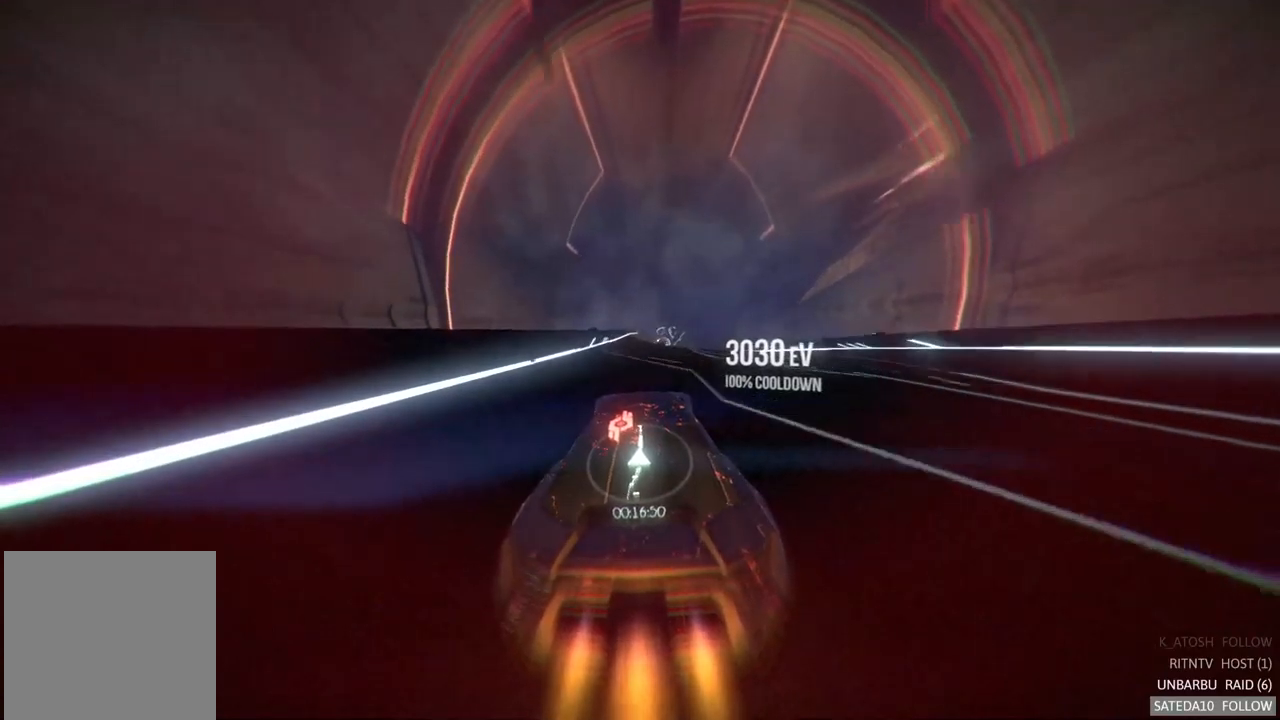
{"buttons": ["R2"], "left_stick": "right", "right_stick": "center", "events": [[400, "left_stick", "right"]]}
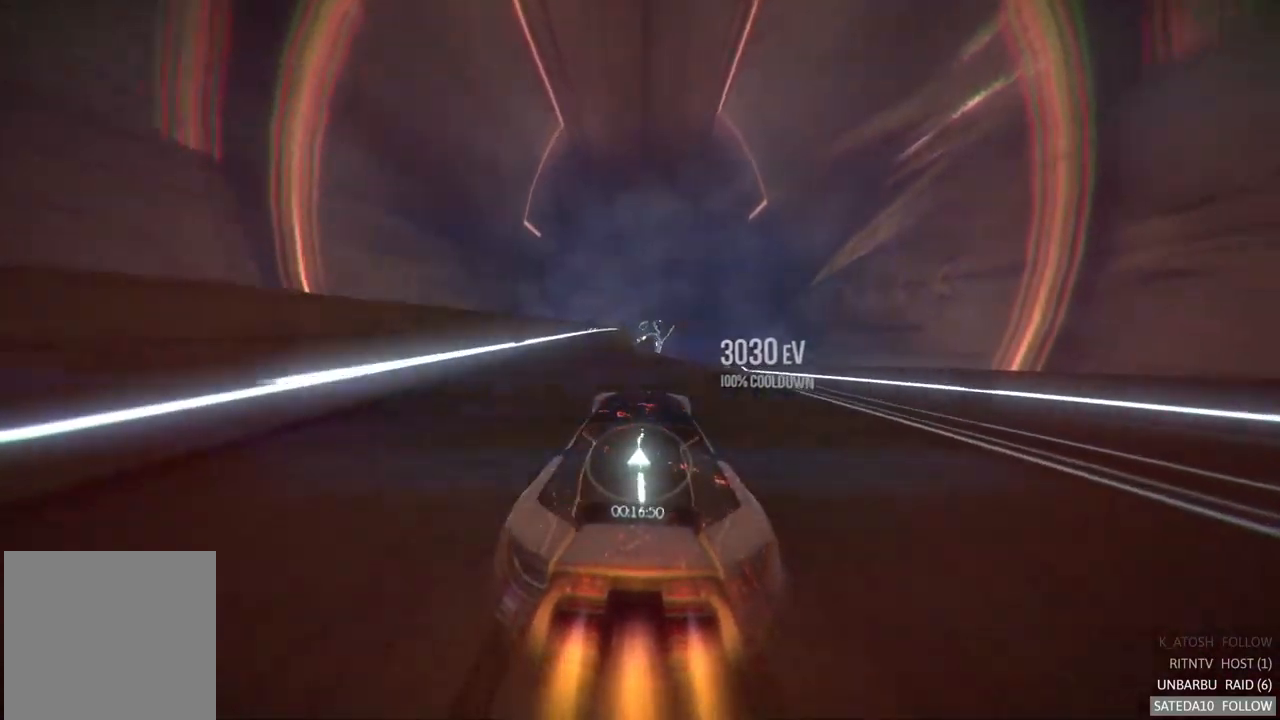
{"buttons": ["R2"], "left_stick": "center", "right_stick": "center", "events": [[33, "left_stick", "center"], [167, "left_stick", "left"], [367, "left_stick", "center"]]}
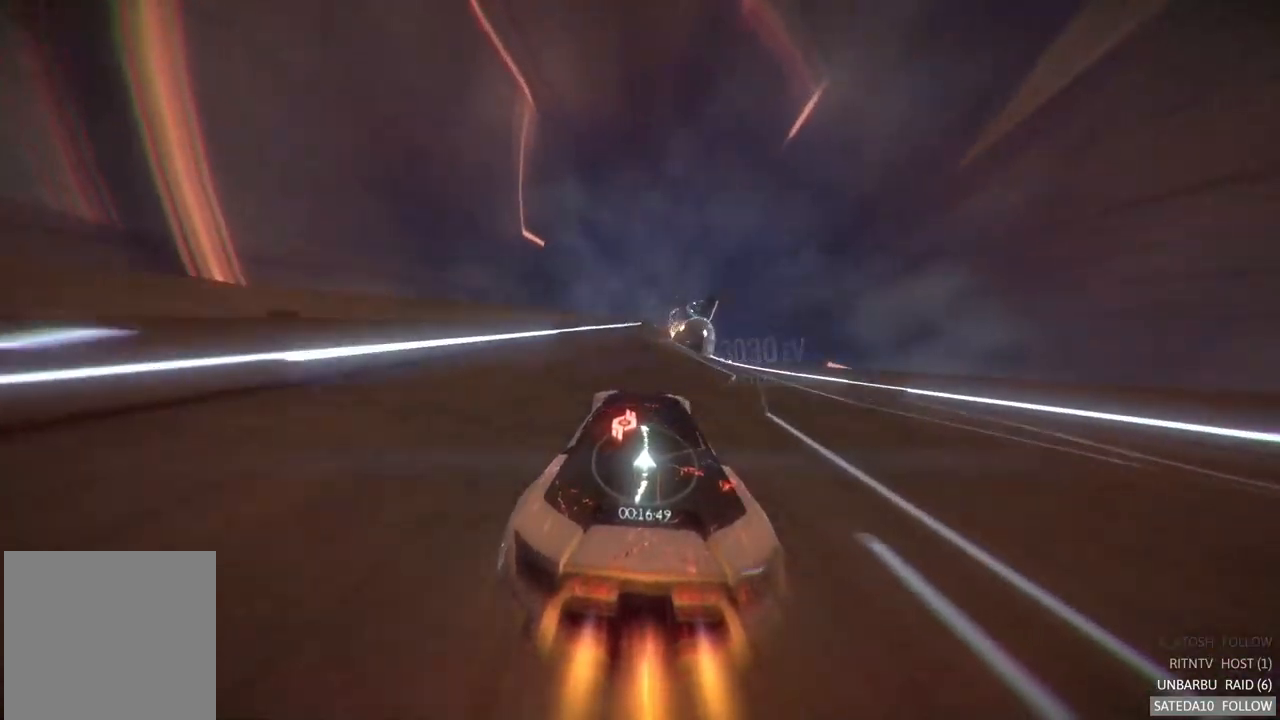
{"buttons": ["R2"], "left_stick": "center", "right_stick": "center", "events": []}
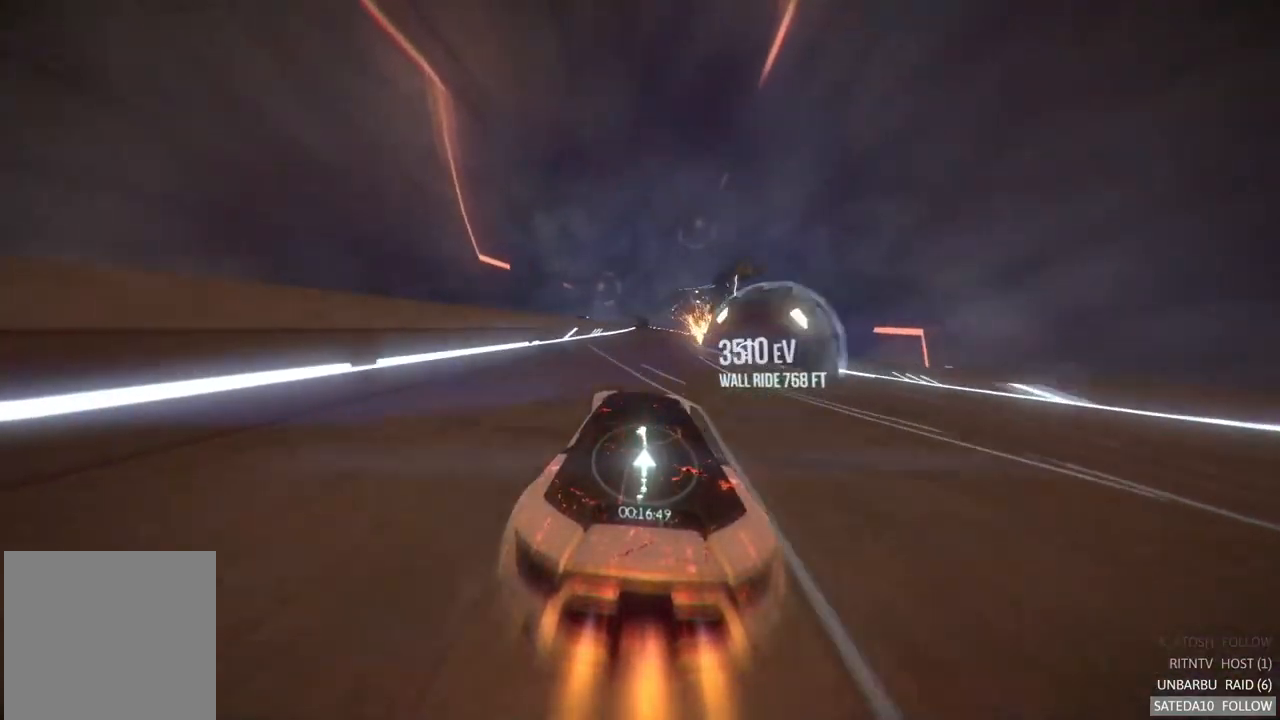
{"buttons": ["R2"], "left_stick": "center", "right_stick": "center", "events": [[133, "left_stick", "right"], [283, "left_stick", "center"]]}
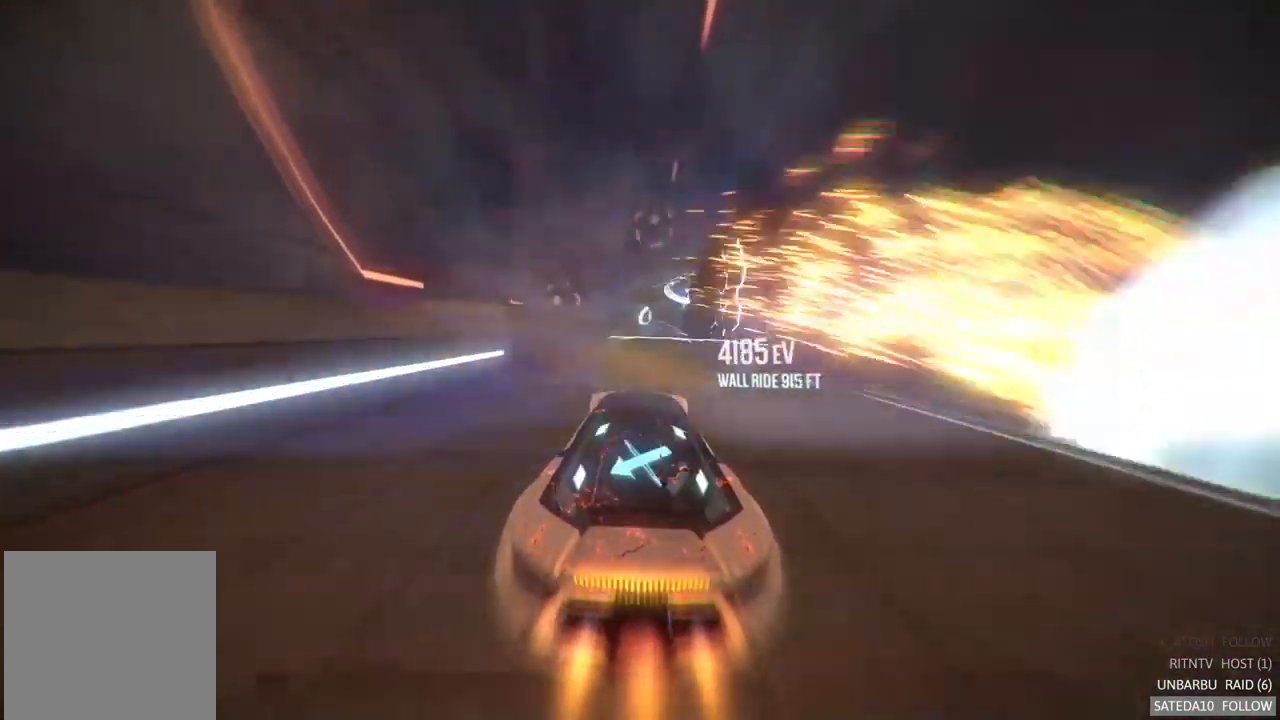
{"buttons": ["X", "R2"], "left_stick": "right", "right_stick": "center", "events": [[417, "X", "down"], [433, "left_stick", "right"]]}
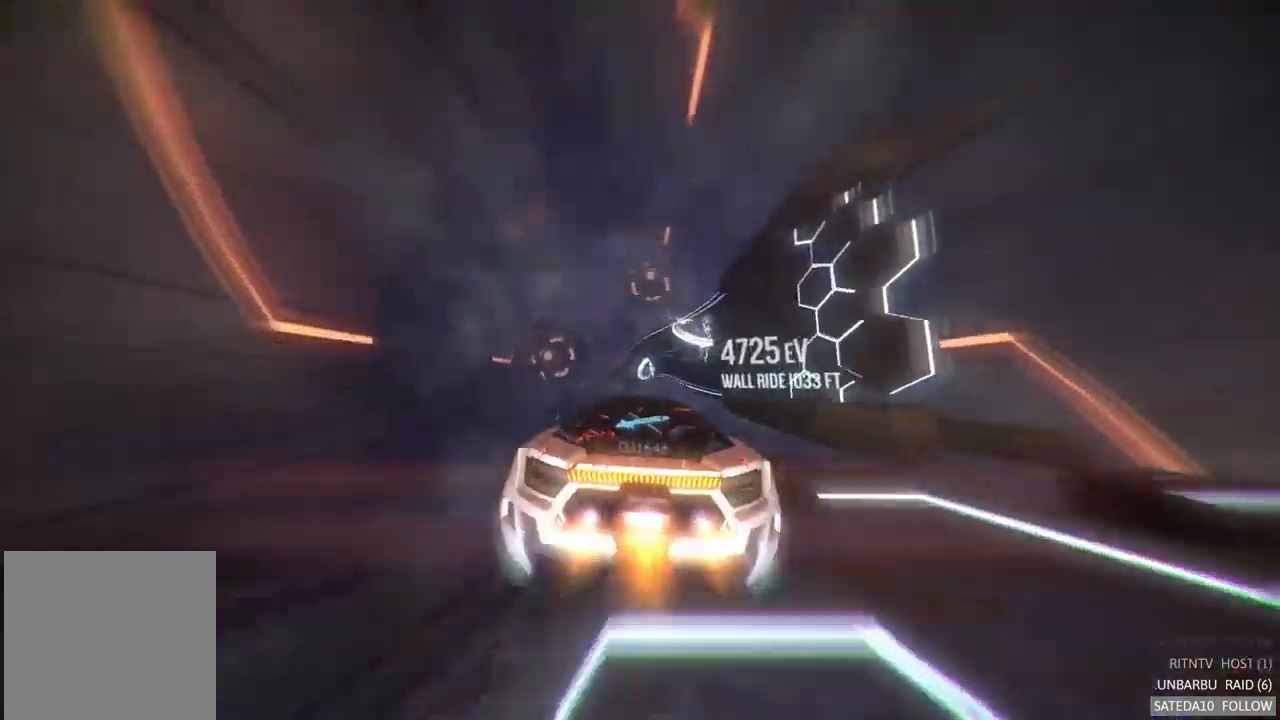
{"buttons": ["R2"], "left_stick": "down-left", "right_stick": "center", "events": [[50, "X", "up"], [150, "left_stick", "left"], [333, "left_stick", "down-left"]]}
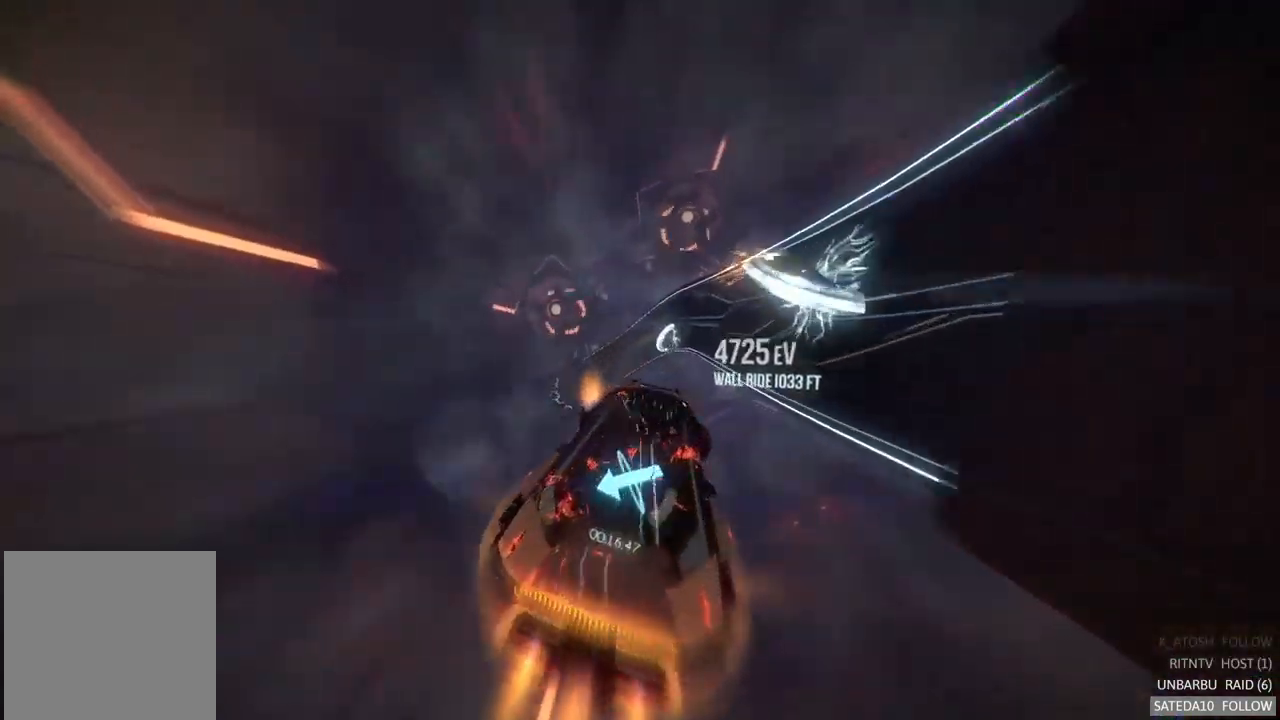
{"buttons": ["R2"], "left_stick": "center", "right_stick": "center", "events": [[50, "left_stick", "center"]]}
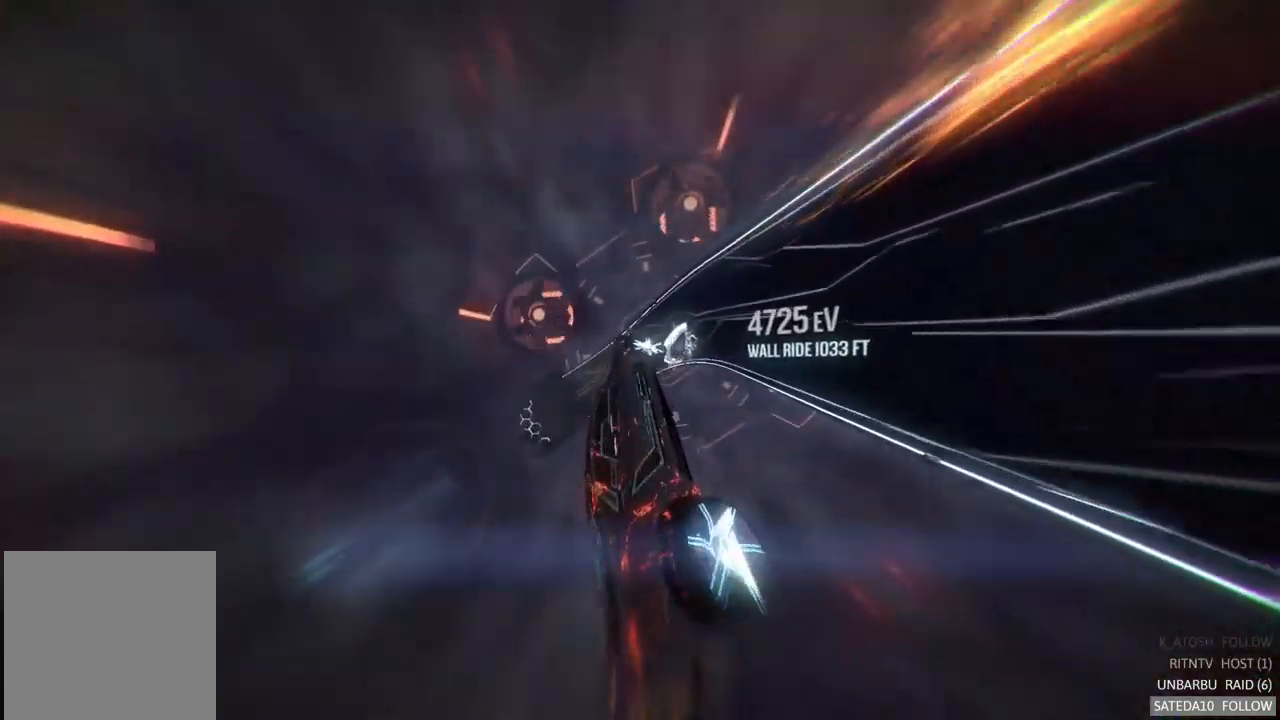
{"buttons": ["R2"], "left_stick": "up-left", "right_stick": "center", "events": [[300, "left_stick", "up"], [417, "left_stick", "up-left"]]}
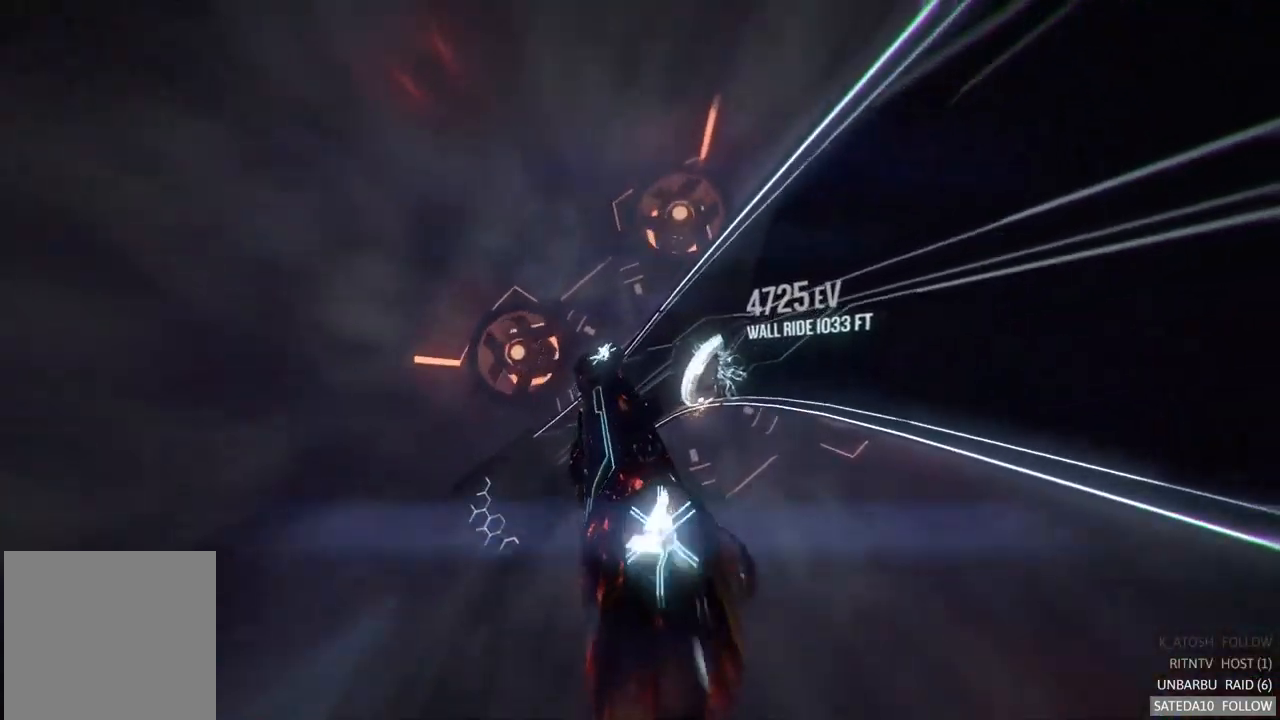
{"buttons": ["R2"], "left_stick": "up-left", "right_stick": "center", "events": [[83, "left_stick", "center"], [183, "left_stick", "up"], [400, "left_stick", "up-left"]]}
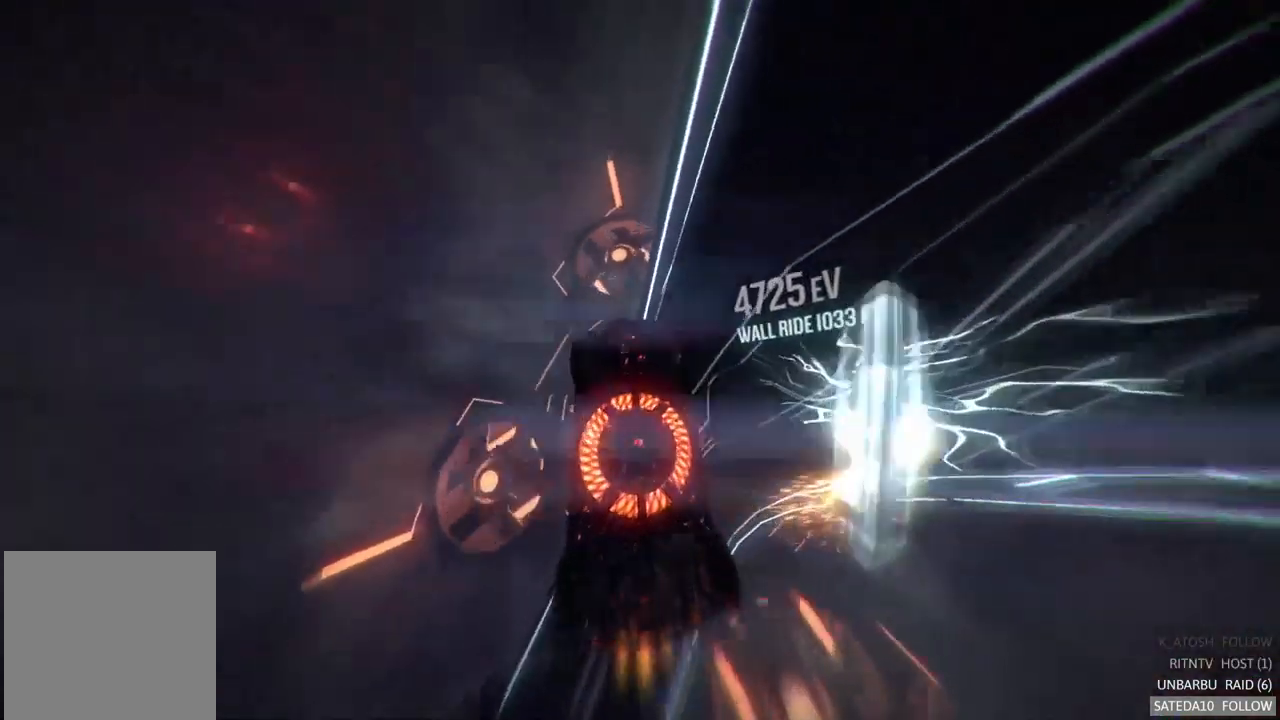
{"buttons": ["R2"], "left_stick": "up-right", "right_stick": "center", "events": [[183, "left_stick", "up-right"]]}
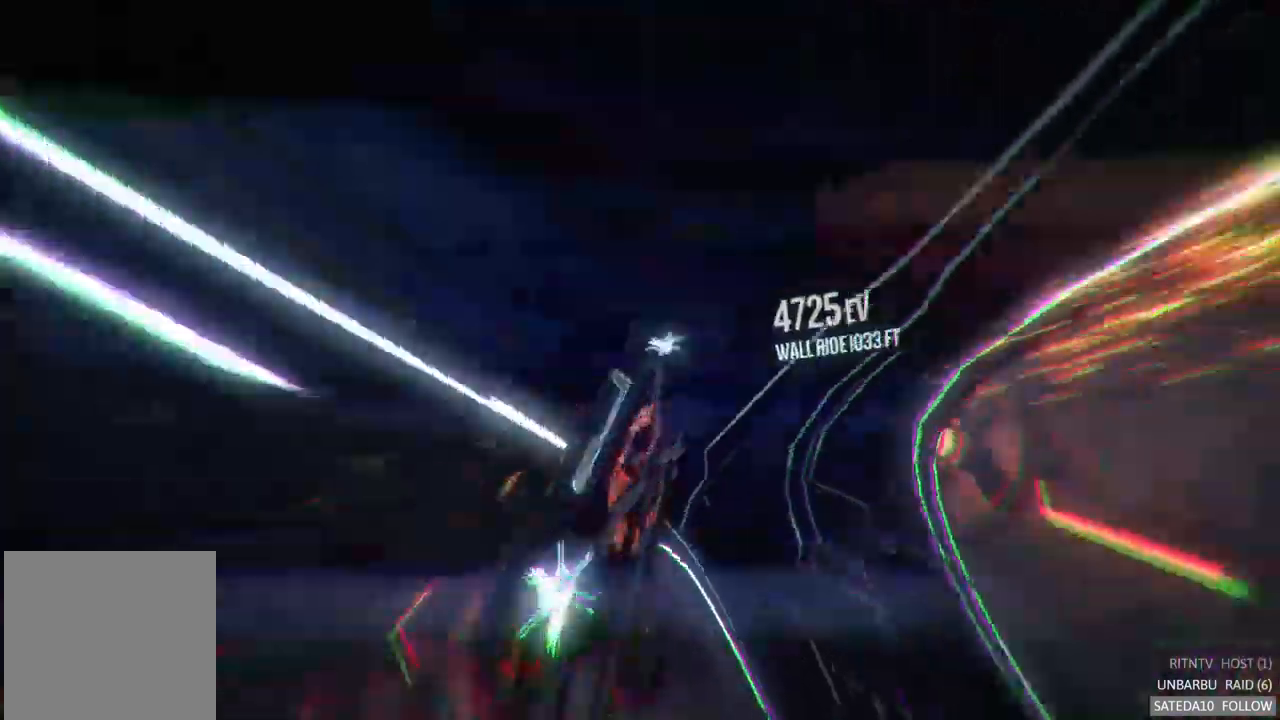
{"buttons": ["R2"], "left_stick": "center", "right_stick": "center", "events": [[200, "left_stick", "center"]]}
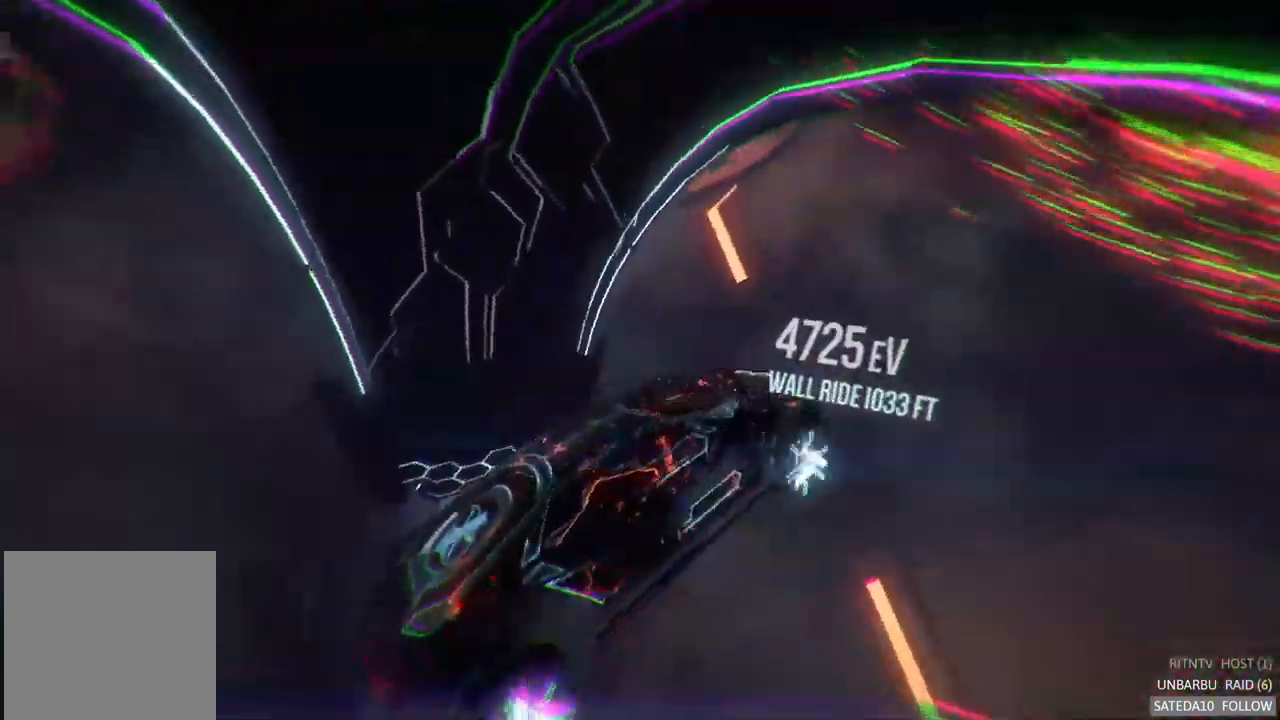
{"buttons": ["R2"], "left_stick": "right", "right_stick": "center", "events": [[384, "left_stick", "right"]]}
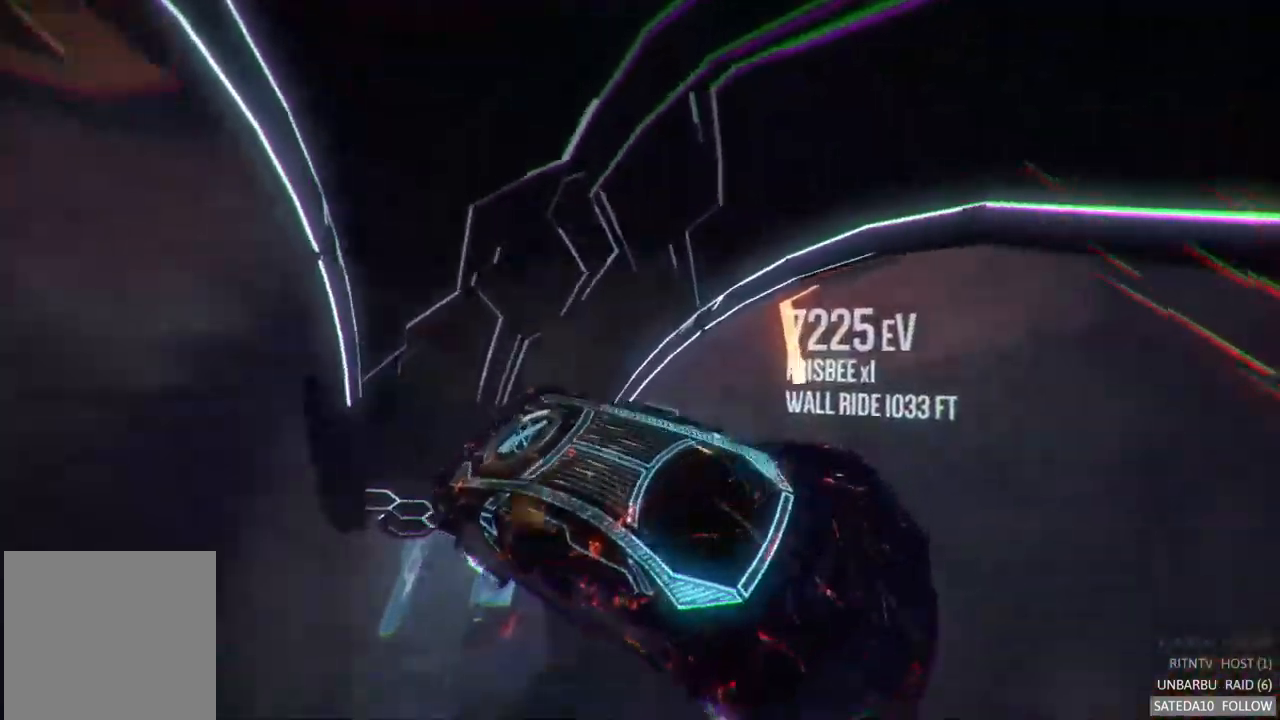
{"buttons": ["R2"], "left_stick": "up-left", "right_stick": "center", "events": [[300, "left_stick", "up"], [367, "left_stick", "up-left"]]}
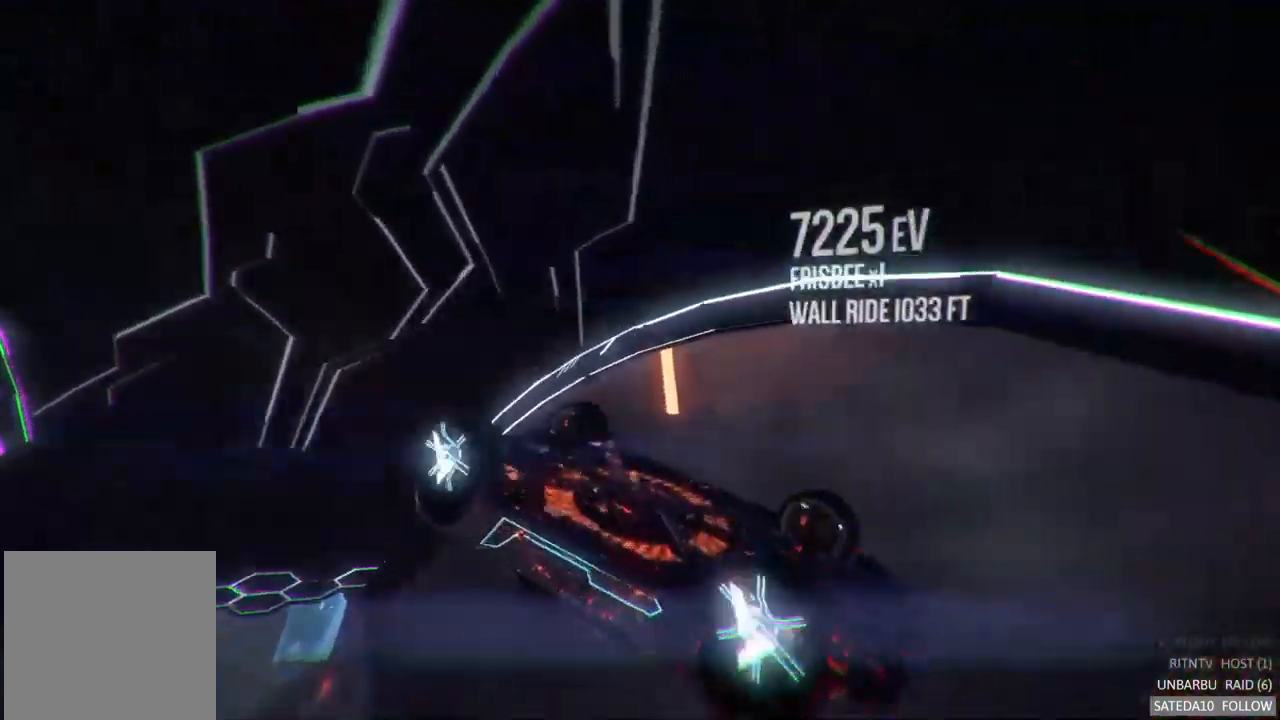
{"buttons": ["R2"], "left_stick": "center", "right_stick": "center", "events": [[167, "left_stick", "center"], [267, "left_stick", "left"], [450, "left_stick", "center"]]}